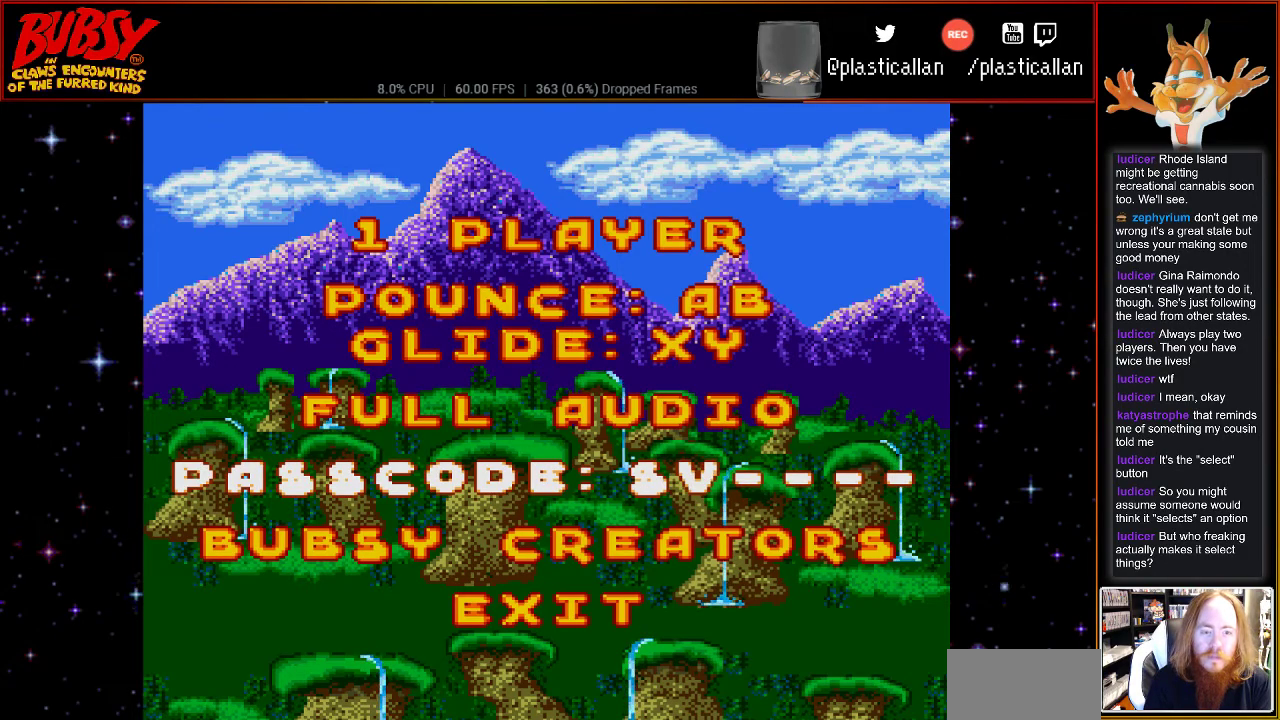
Gameplay with a controller (Nintendo layout); each line is a JSON object with the inputs held at the frame after it. "events" lists button and stick changes between this image and that frame as [ms after this image, input, new state], when the widget could be followed in between. Not read: L3 R3.
{"buttons": [], "events": [[217, "DPAD_DOWN", "down"], [283, "DPAD_DOWN", "up"]]}
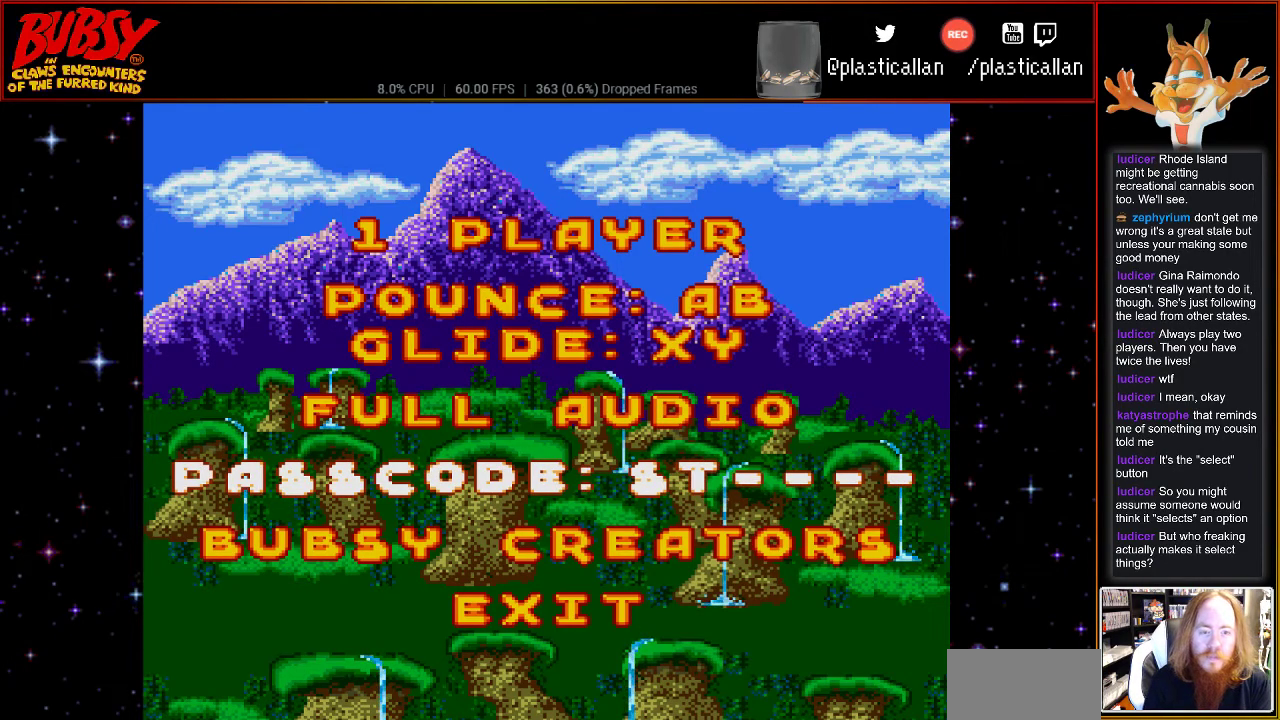
{"buttons": ["DPAD_DOWN"], "events": [[183, "DPAD_RIGHT", "down"], [283, "DPAD_RIGHT", "up"], [500, "DPAD_DOWN", "down"]]}
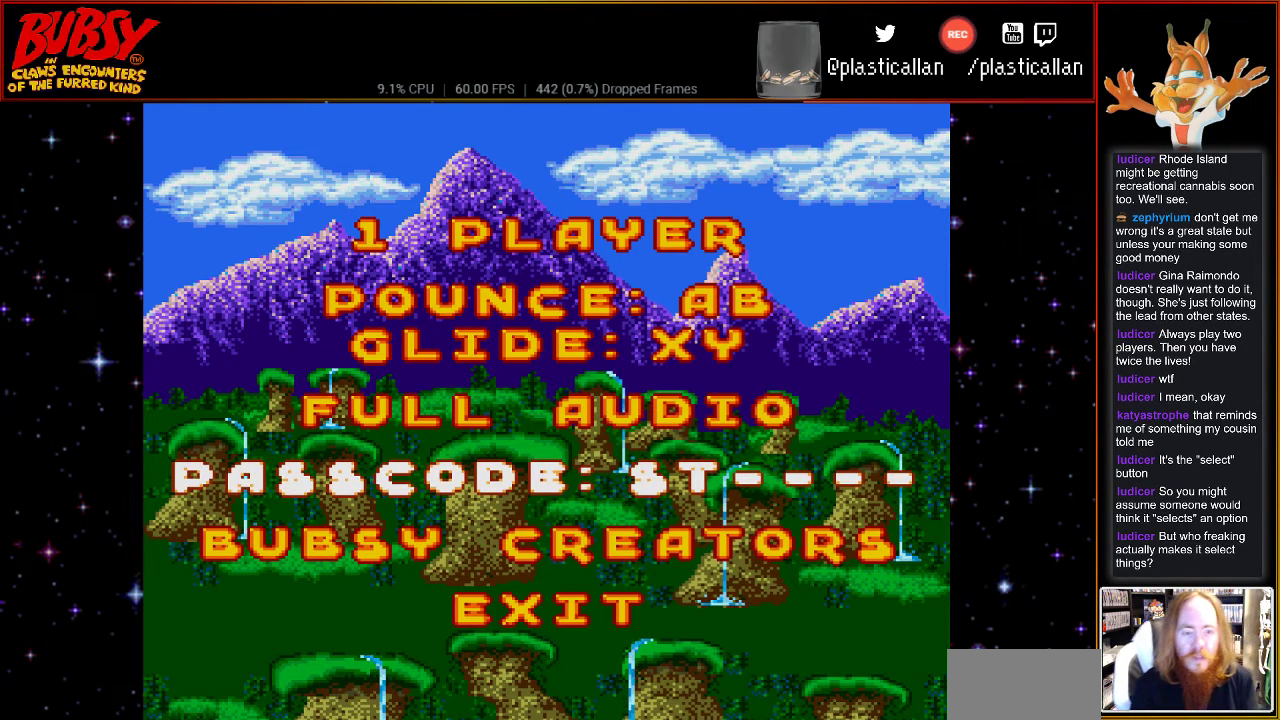
{"buttons": [], "events": [[67, "DPAD_DOWN", "up"], [183, "DPAD_DOWN", "down"], [283, "DPAD_DOWN", "up"], [367, "DPAD_DOWN", "down"], [467, "DPAD_DOWN", "up"]]}
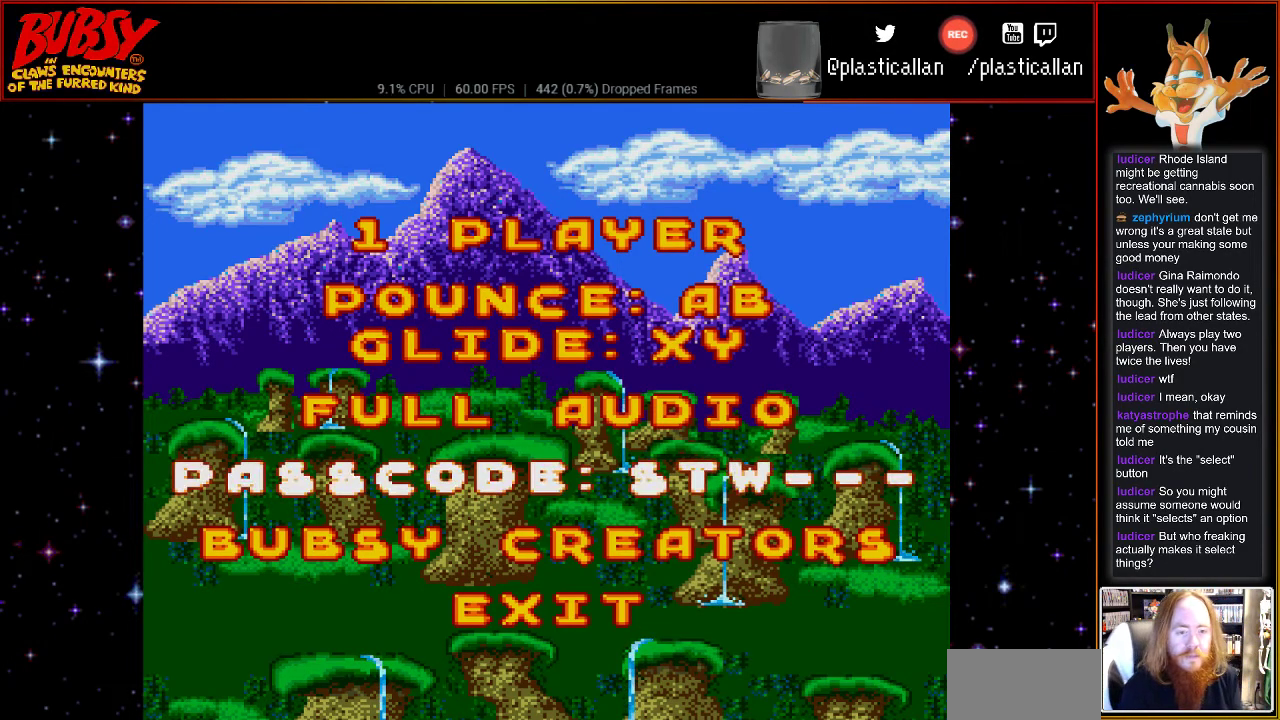
{"buttons": ["DPAD_DOWN"], "events": [[67, "DPAD_DOWN", "down"], [150, "DPAD_DOWN", "up"], [250, "DPAD_DOWN", "down"], [350, "DPAD_DOWN", "up"], [433, "DPAD_DOWN", "down"]]}
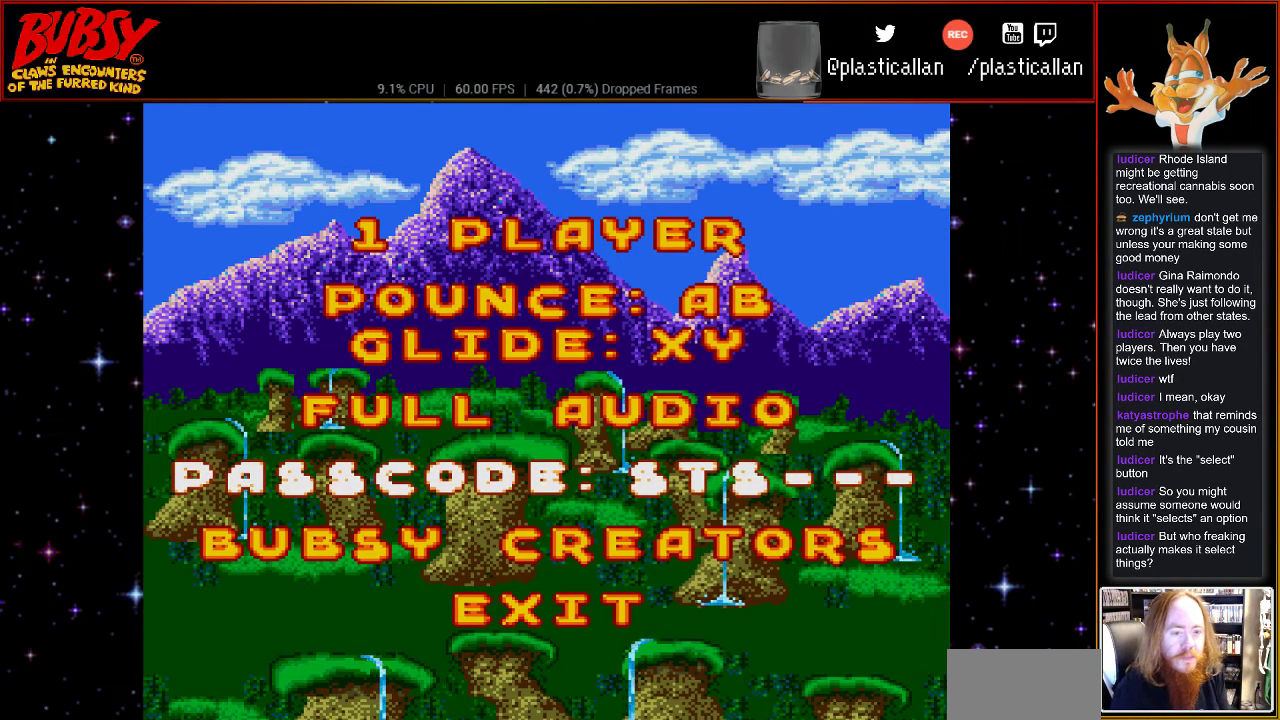
{"buttons": [], "events": [[33, "DPAD_DOWN", "up"], [150, "DPAD_DOWN", "down"], [250, "DPAD_DOWN", "up"]]}
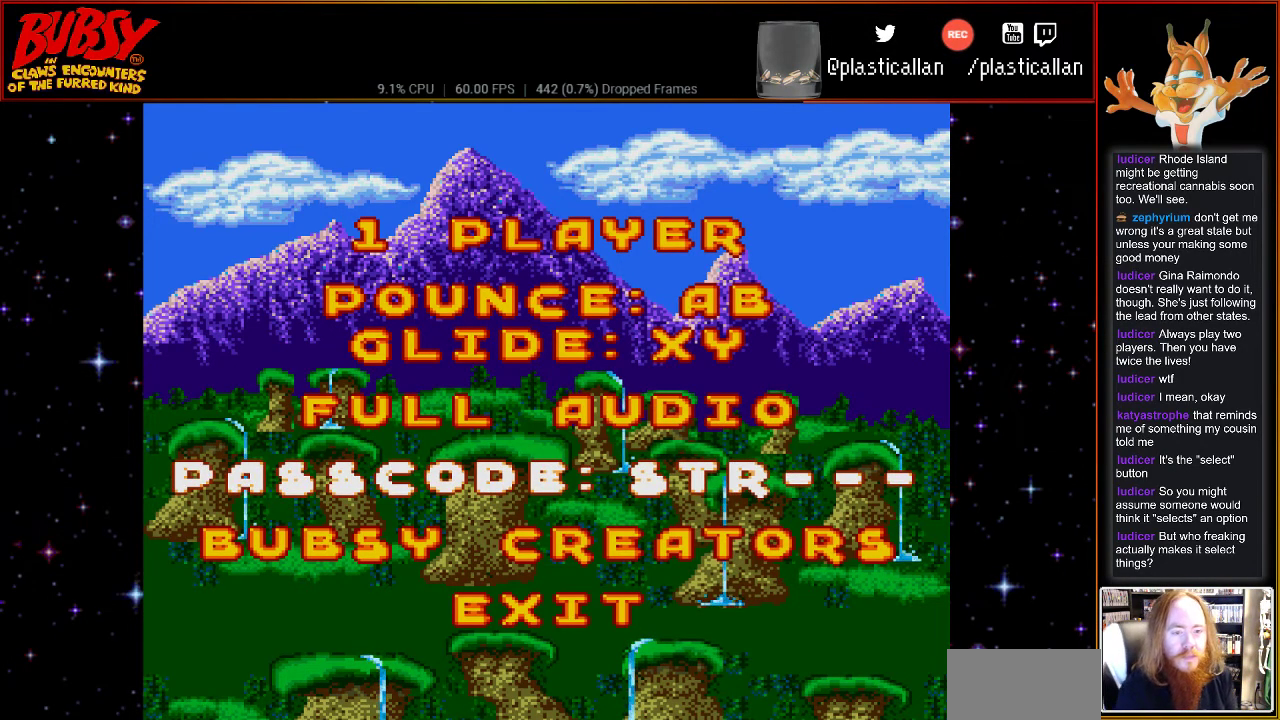
{"buttons": [], "events": [[217, "DPAD_DOWN", "down"], [300, "DPAD_DOWN", "up"]]}
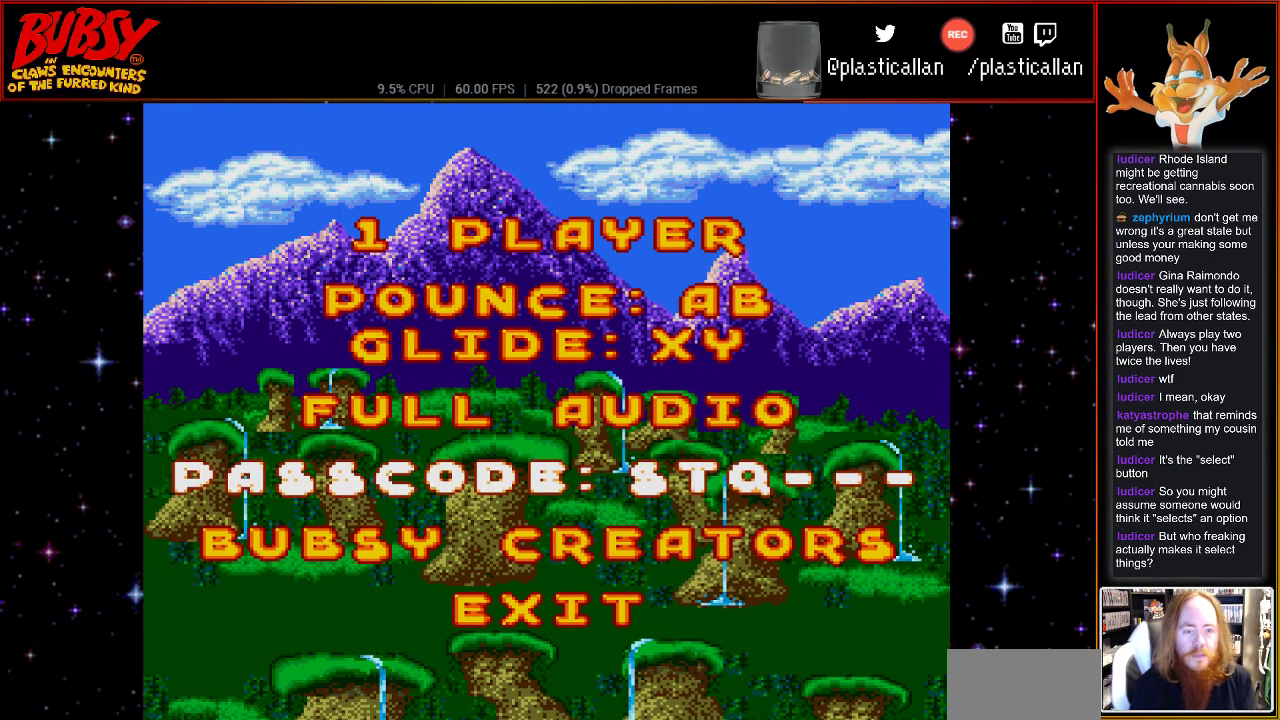
{"buttons": [], "events": [[250, "DPAD_DOWN", "down"], [333, "DPAD_DOWN", "up"]]}
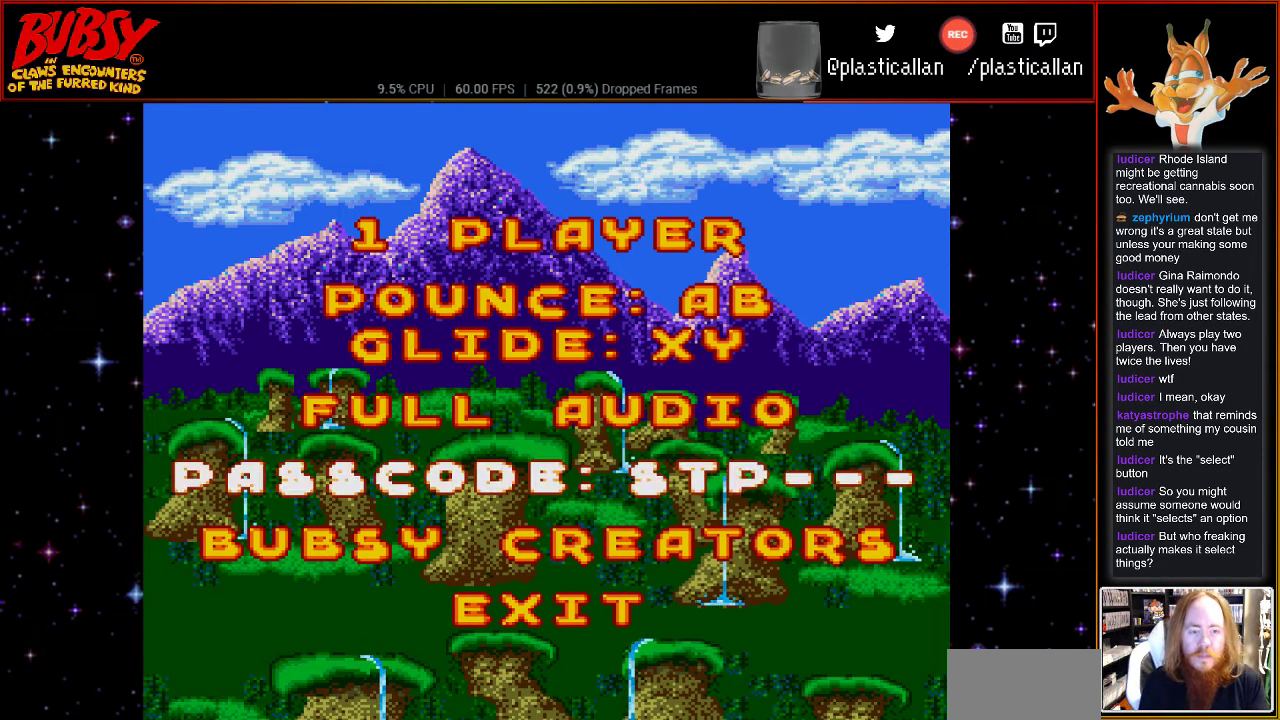
{"buttons": [], "events": [[283, "DPAD_DOWN", "down"], [350, "DPAD_DOWN", "up"]]}
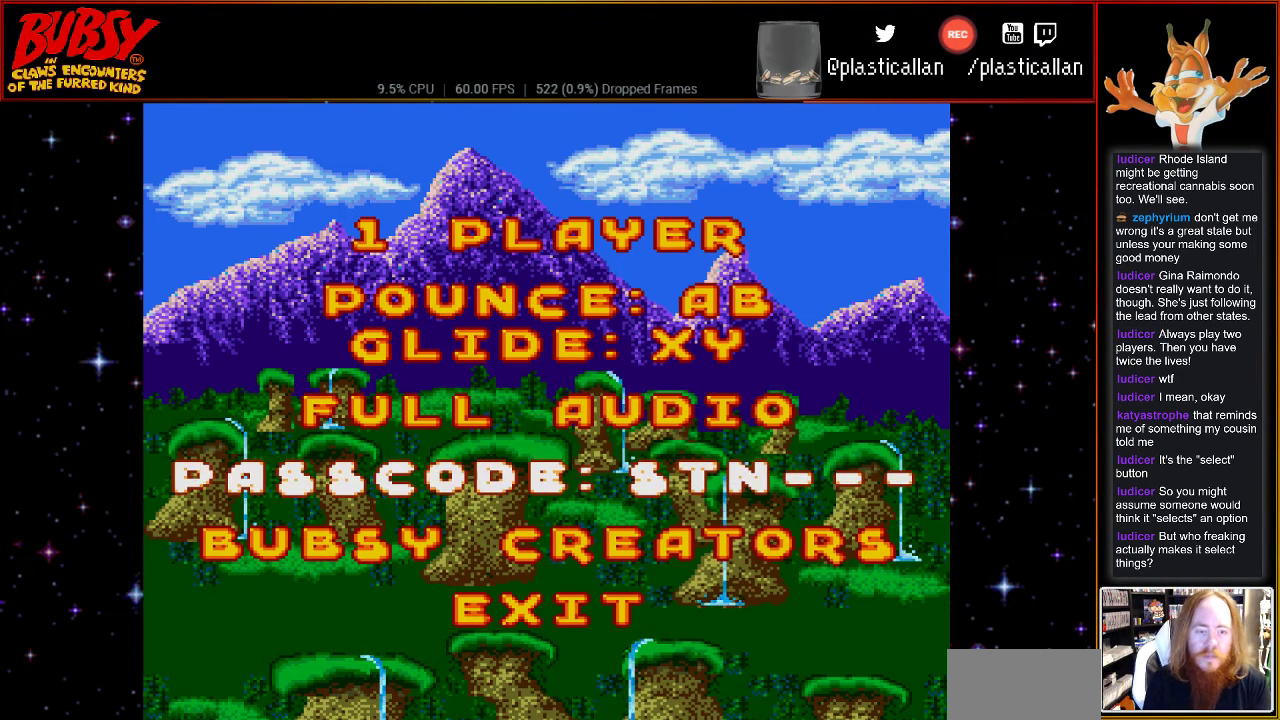
{"buttons": [], "events": [[217, "DPAD_DOWN", "down"], [333, "DPAD_DOWN", "up"]]}
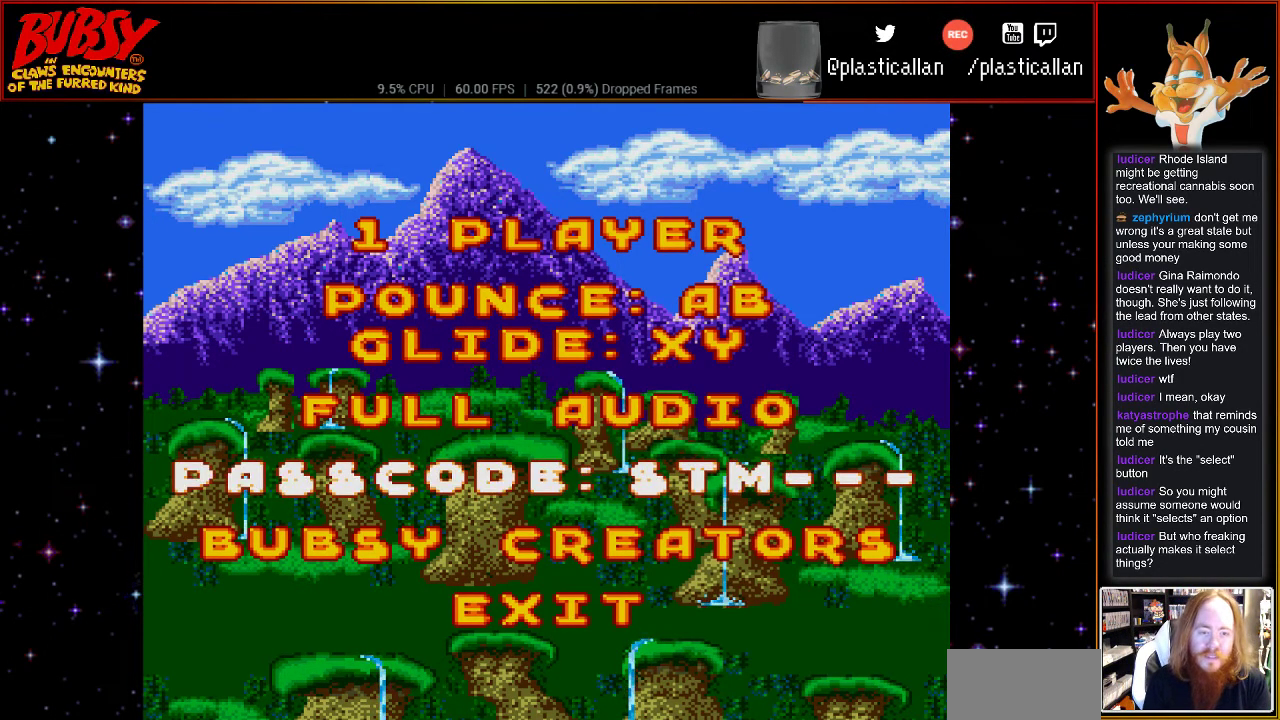
{"buttons": [], "events": [[283, "DPAD_DOWN", "down"], [367, "DPAD_DOWN", "up"]]}
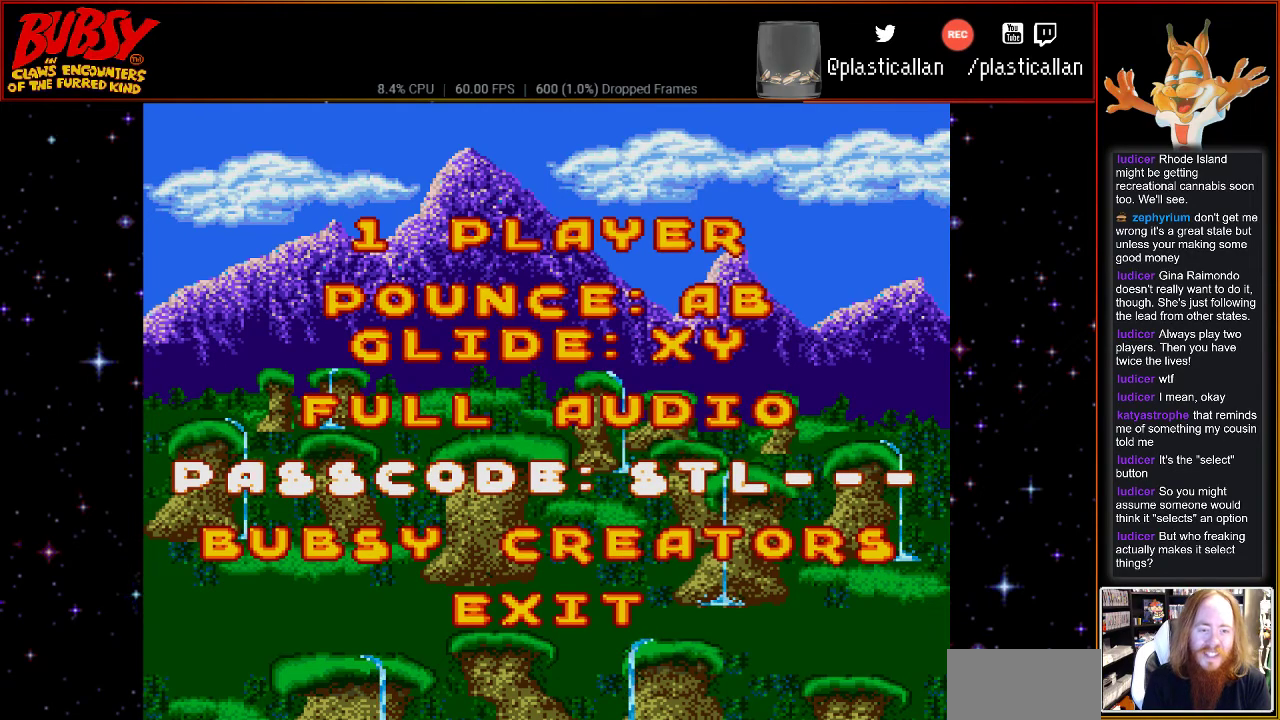
{"buttons": [], "events": [[83, "DPAD_DOWN", "down"], [217, "DPAD_DOWN", "up"], [333, "DPAD_DOWN", "down"], [467, "DPAD_DOWN", "up"]]}
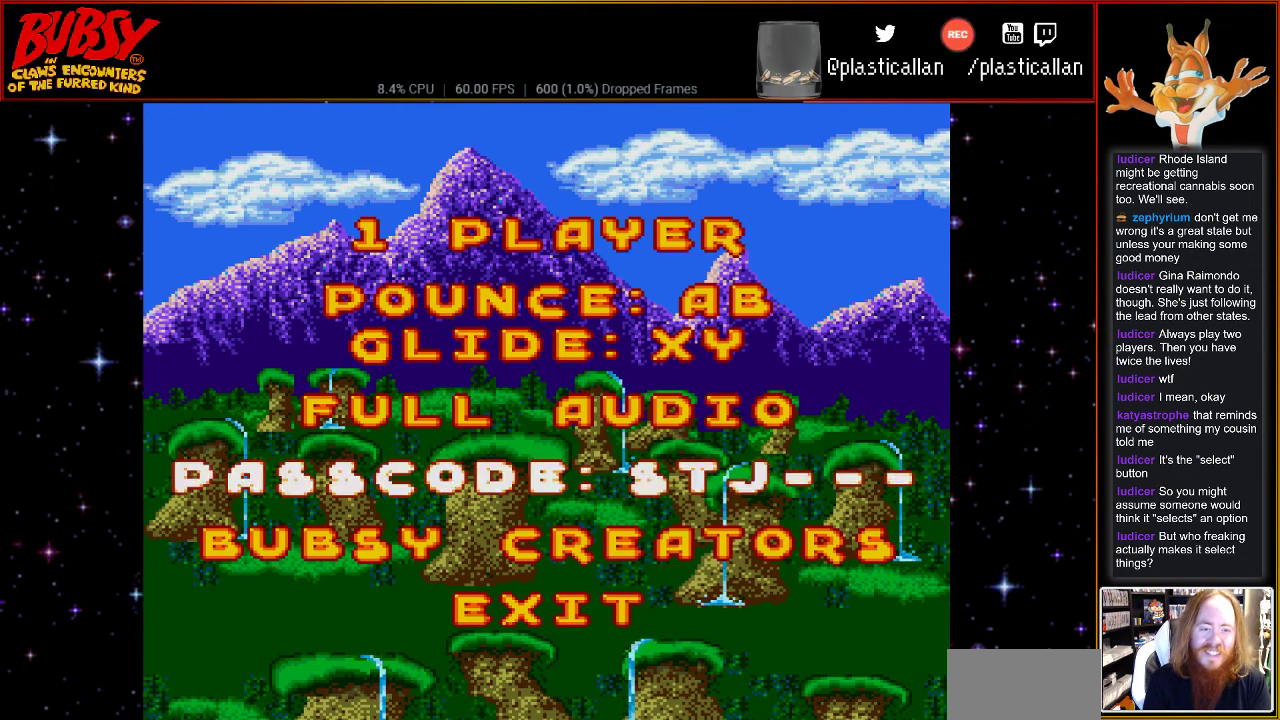
{"buttons": [], "events": [[317, "DPAD_DOWN", "down"], [400, "DPAD_DOWN", "up"]]}
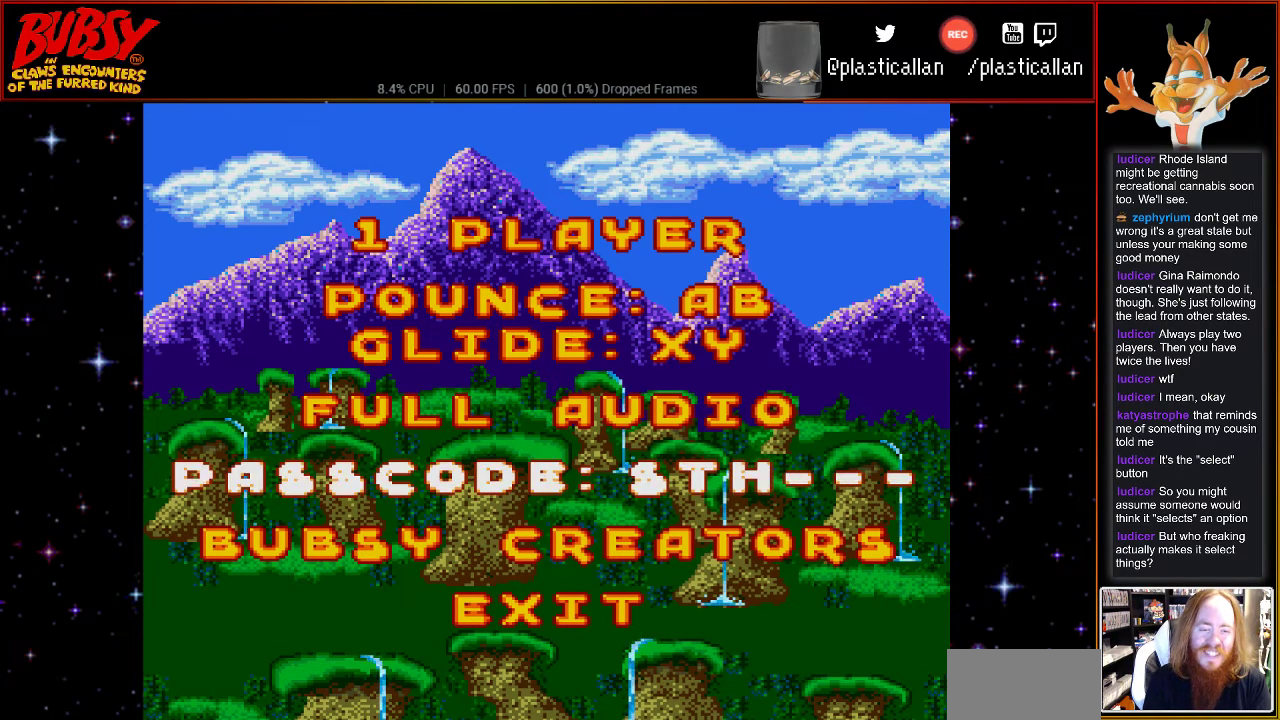
{"buttons": [], "events": [[250, "DPAD_DOWN", "down"], [350, "DPAD_DOWN", "up"]]}
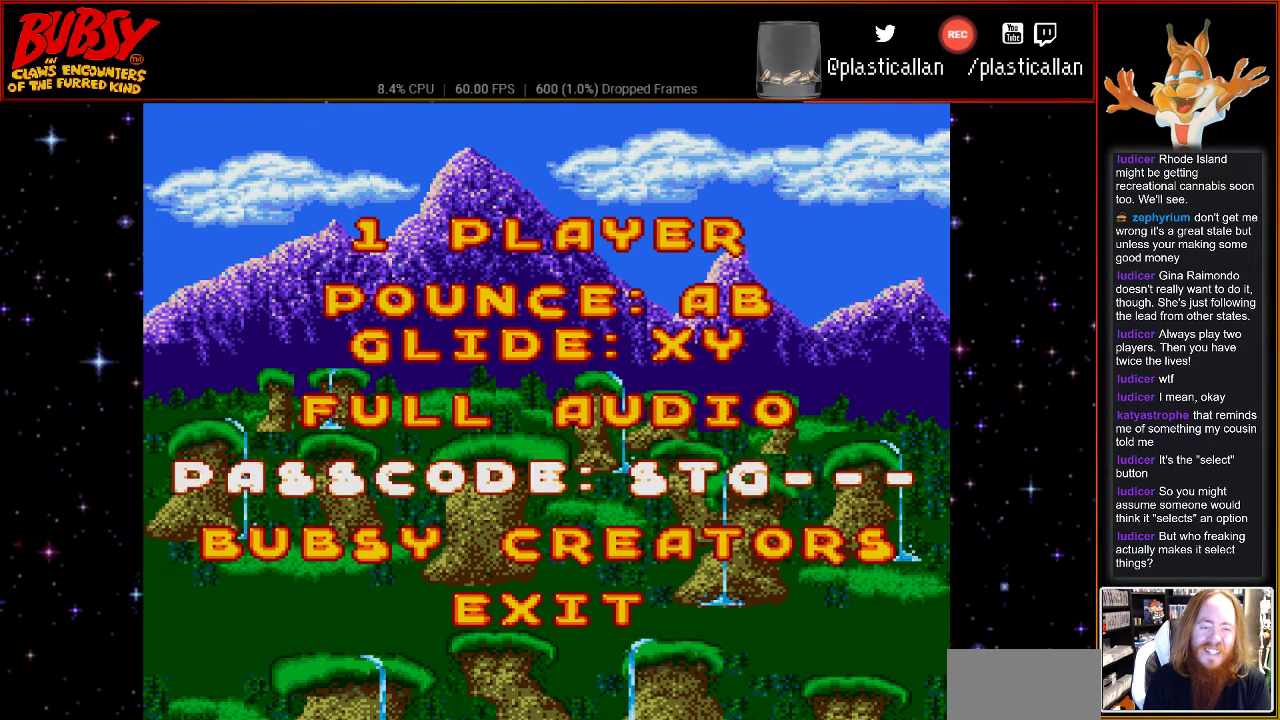
{"buttons": [], "events": [[283, "DPAD_RIGHT", "down"], [333, "DPAD_RIGHT", "up"]]}
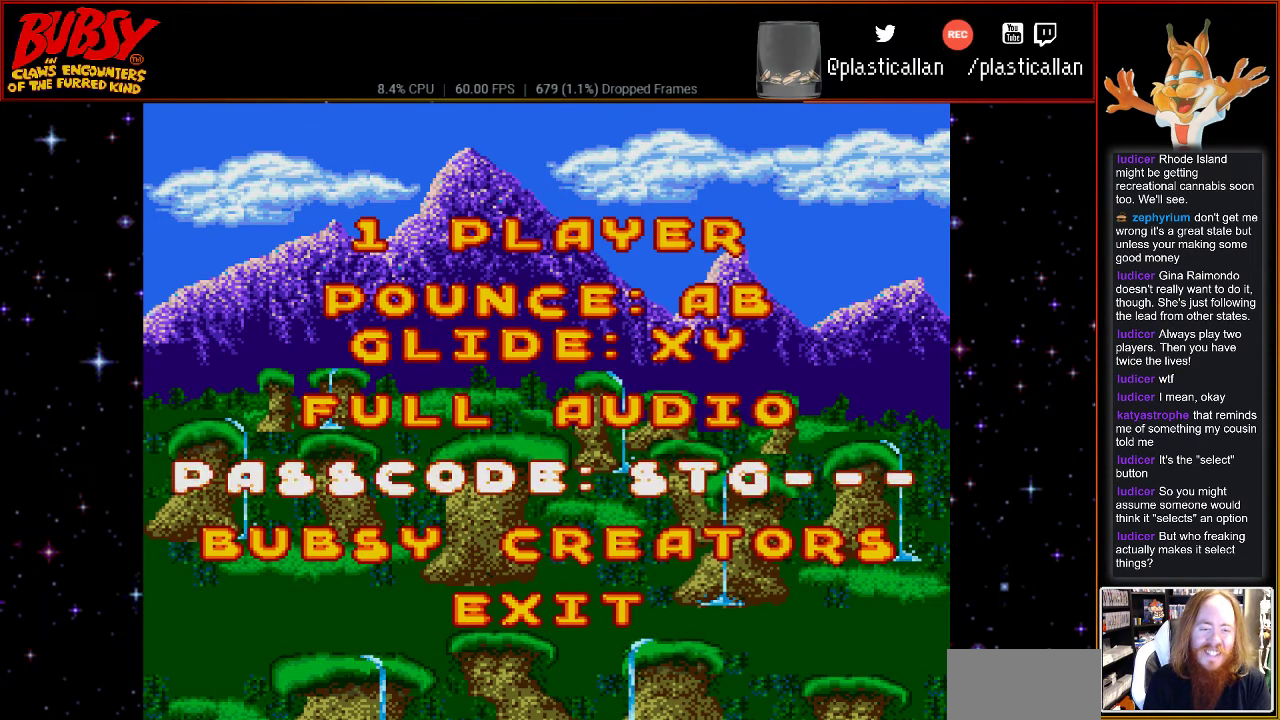
{"buttons": ["DPAD_DOWN"], "events": [[283, "DPAD_DOWN", "down"], [317, "DPAD_DOWN", "up"], [433, "DPAD_DOWN", "down"]]}
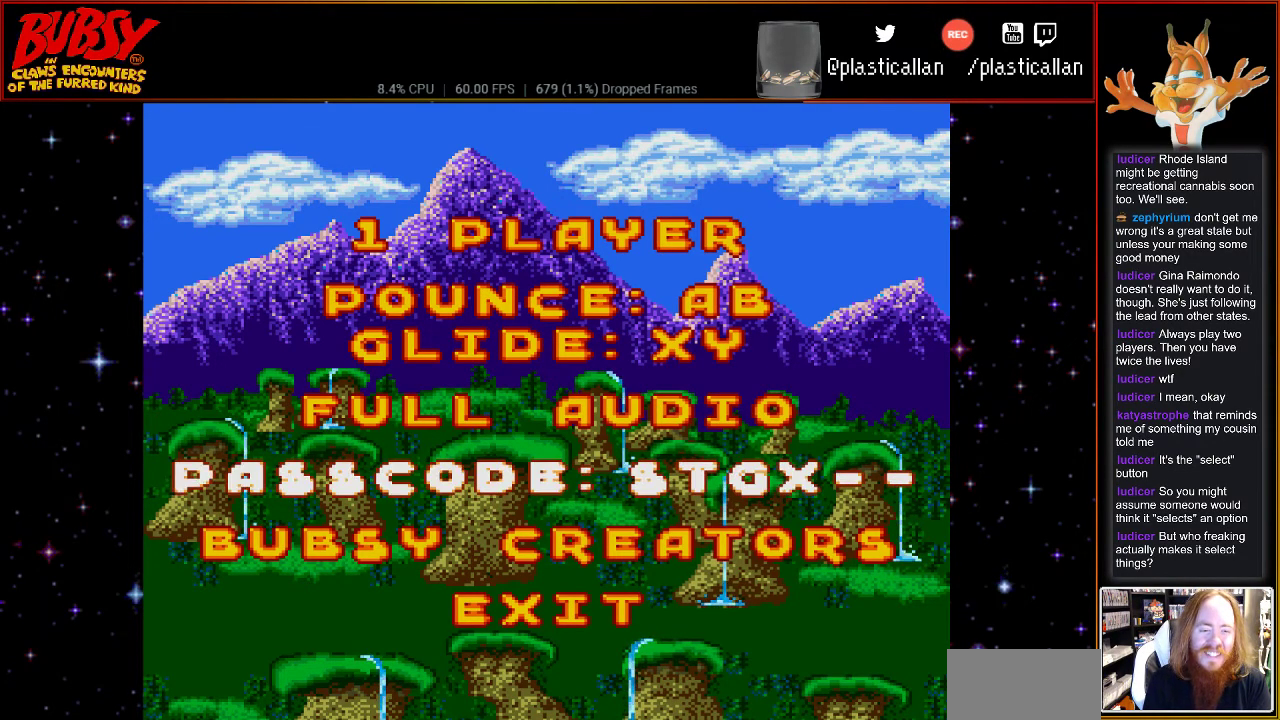
{"buttons": ["DPAD_DOWN"], "events": [[33, "DPAD_DOWN", "up"], [117, "DPAD_DOWN", "down"], [217, "DPAD_DOWN", "up"], [317, "DPAD_DOWN", "down"], [400, "DPAD_DOWN", "up"], [500, "DPAD_DOWN", "down"]]}
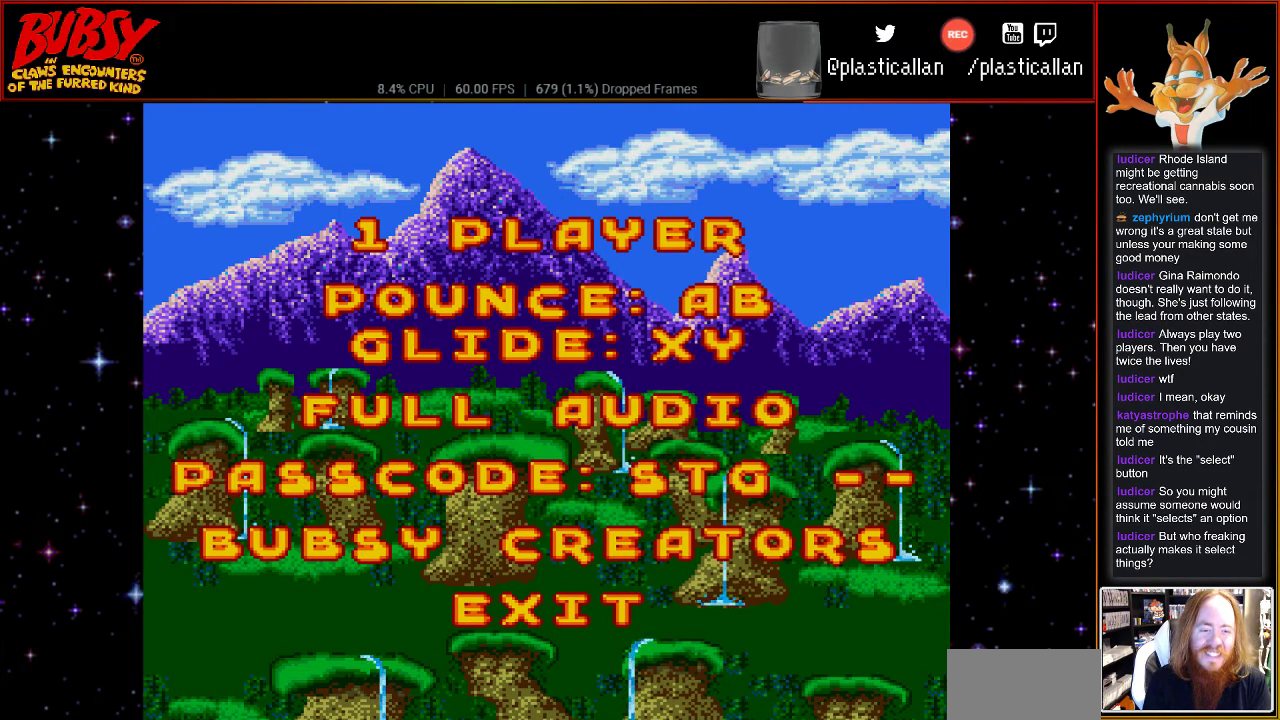
{"buttons": [], "events": [[100, "DPAD_DOWN", "up"], [183, "DPAD_DOWN", "down"], [317, "DPAD_DOWN", "up"], [400, "DPAD_DOWN", "down"], [500, "DPAD_DOWN", "up"]]}
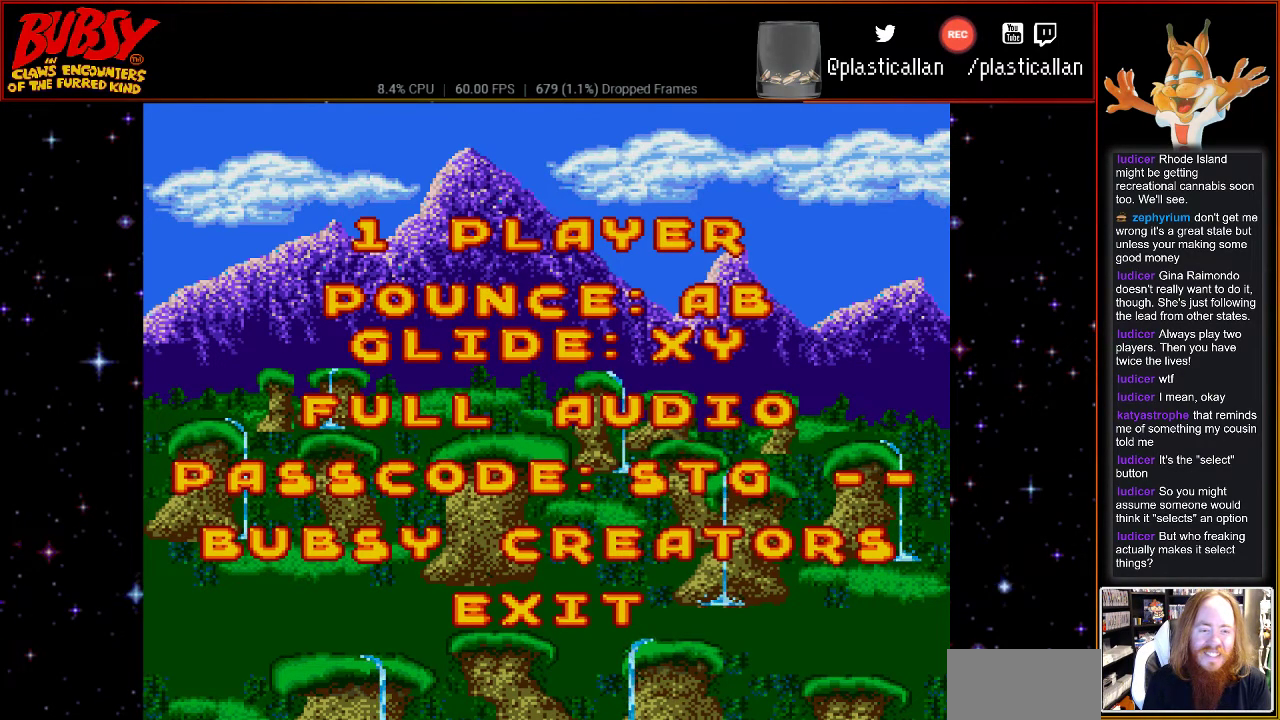
{"buttons": [], "events": [[400, "DPAD_RIGHT", "down"], [500, "DPAD_RIGHT", "up"]]}
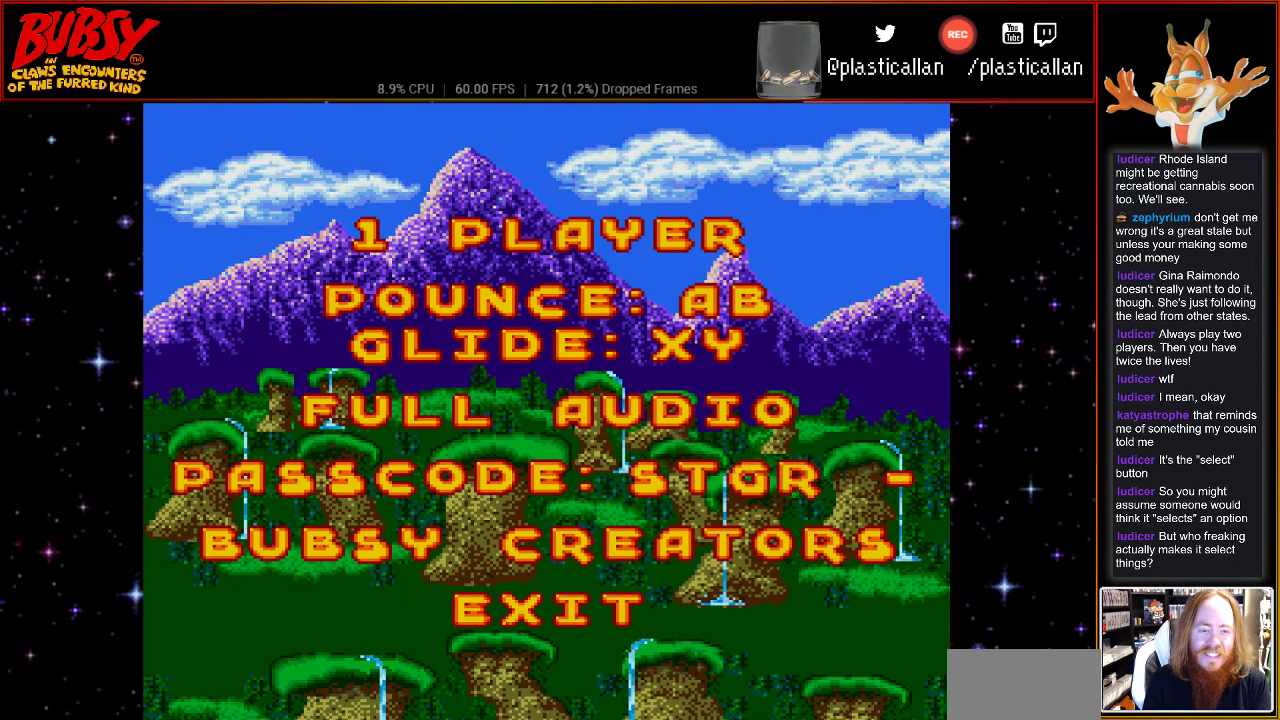
{"buttons": [], "events": [[183, "DPAD_UP", "down"], [250, "DPAD_UP", "up"]]}
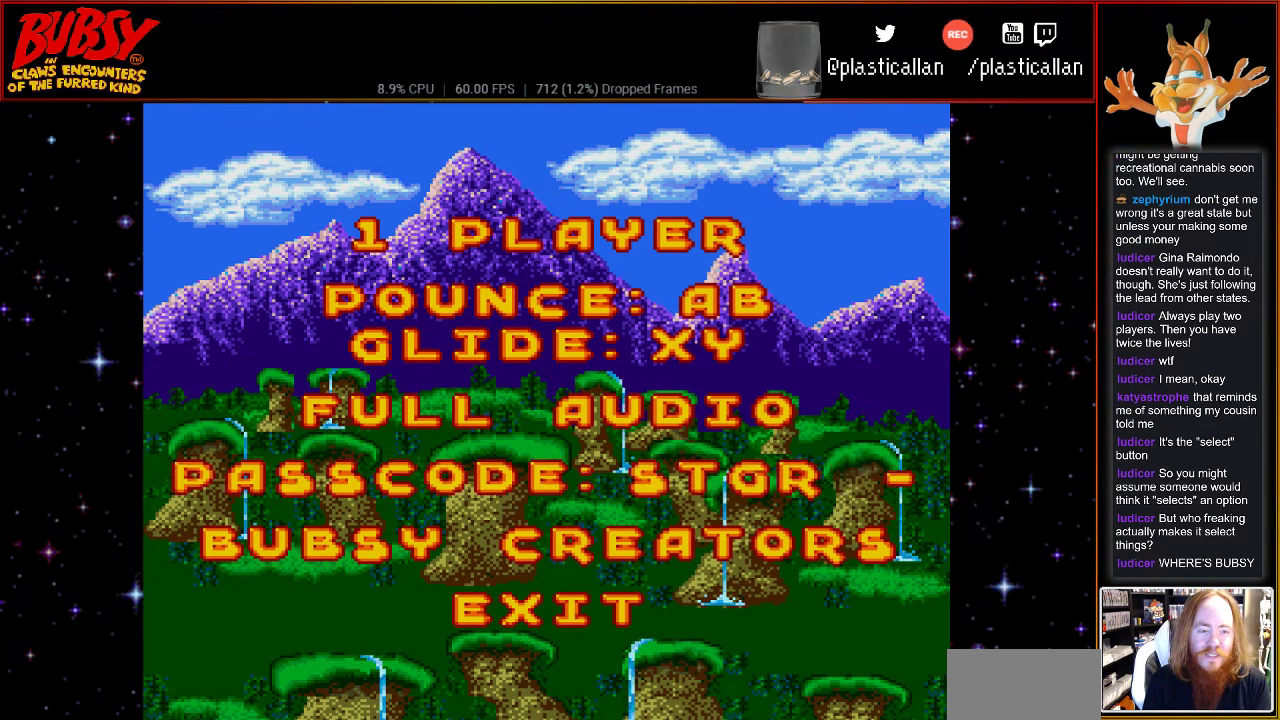
{"buttons": [], "events": [[33, "DPAD_DOWN", "down"], [117, "DPAD_DOWN", "up"], [217, "DPAD_DOWN", "down"], [317, "DPAD_DOWN", "up"], [367, "DPAD_DOWN", "down"], [500, "DPAD_DOWN", "up"]]}
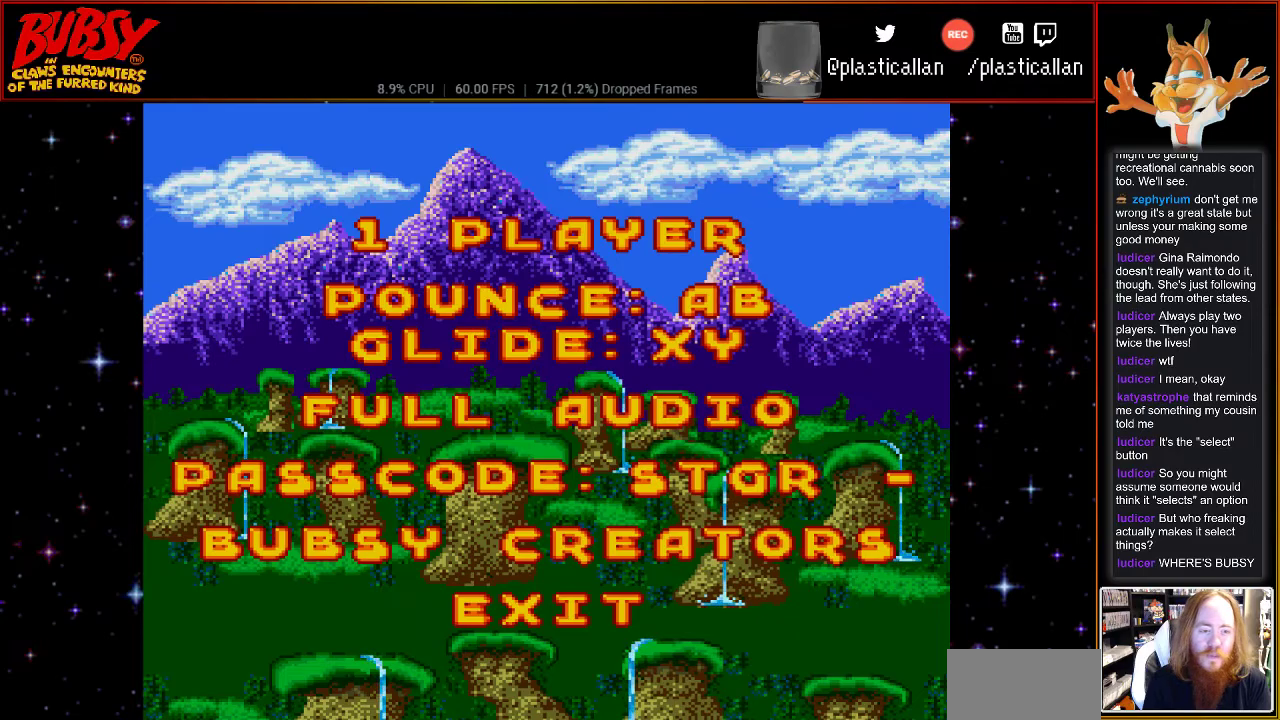
{"buttons": [], "events": [[150, "DPAD_DOWN", "down"], [250, "DPAD_DOWN", "up"], [367, "DPAD_DOWN", "down"], [500, "DPAD_DOWN", "up"]]}
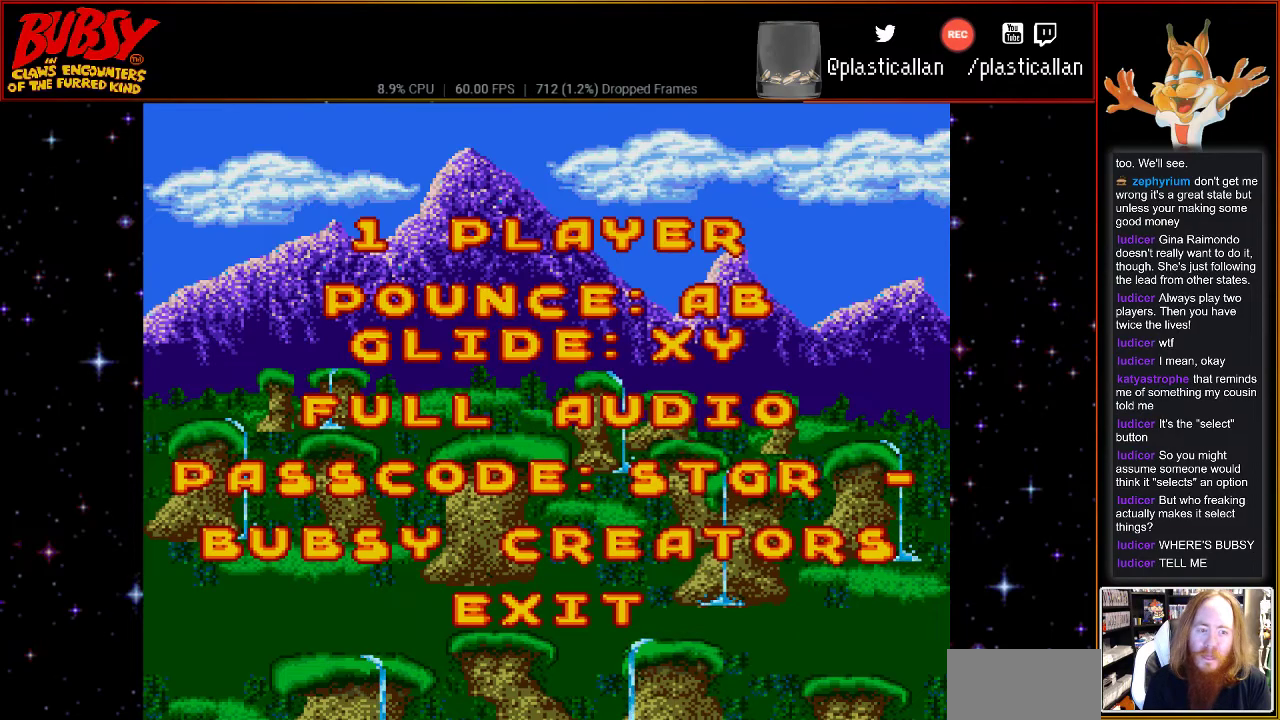
{"buttons": [], "events": [[183, "DPAD_DOWN", "down"], [317, "DPAD_DOWN", "up"]]}
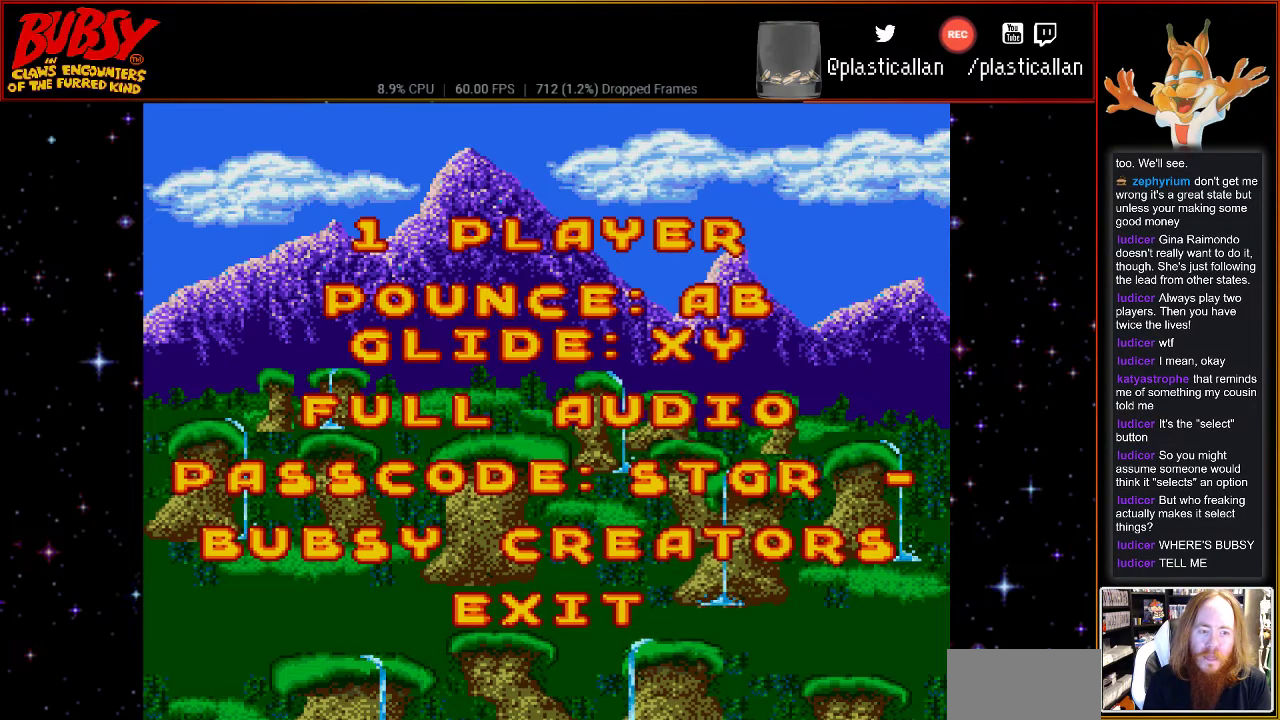
{"buttons": ["DPAD_DOWN"], "events": [[150, "DPAD_RIGHT", "down"], [250, "DPAD_RIGHT", "up"], [433, "DPAD_DOWN", "down"]]}
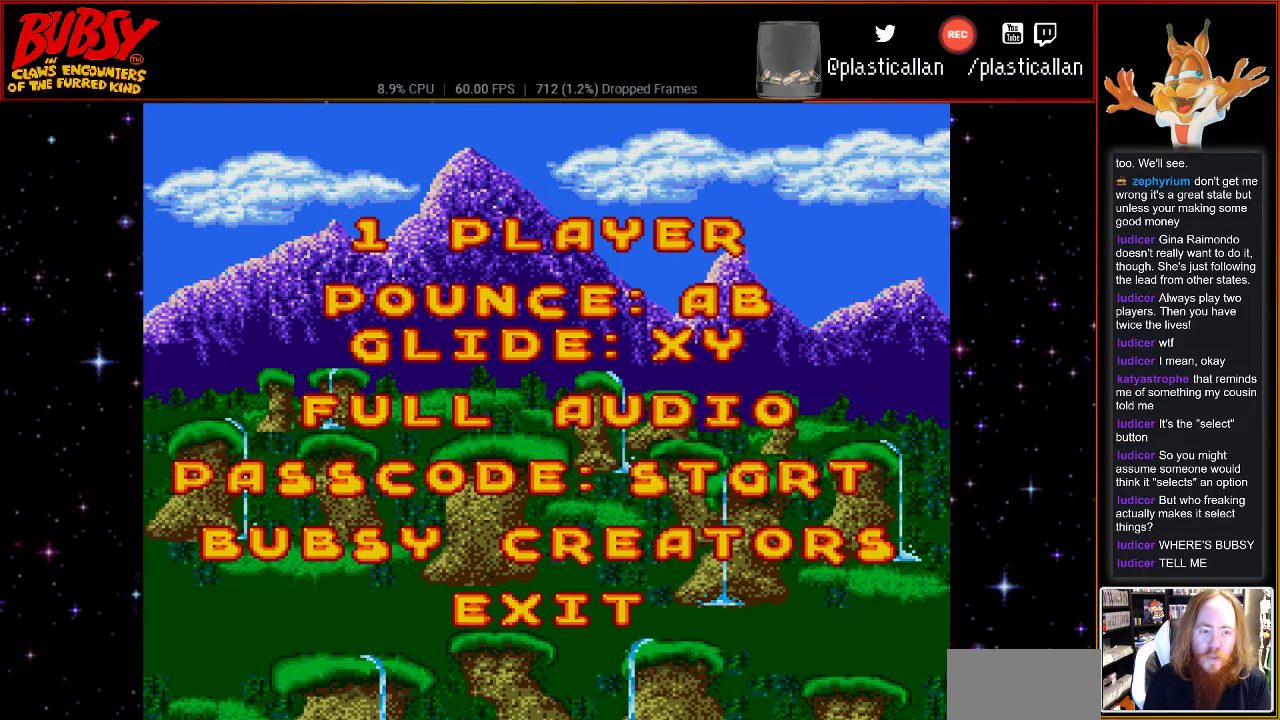
{"buttons": ["DPAD_DOWN"], "events": [[33, "DPAD_DOWN", "up"], [83, "DPAD_DOWN", "down"], [217, "DPAD_DOWN", "up"], [317, "DPAD_DOWN", "down"], [400, "DPAD_DOWN", "up"], [500, "DPAD_DOWN", "down"]]}
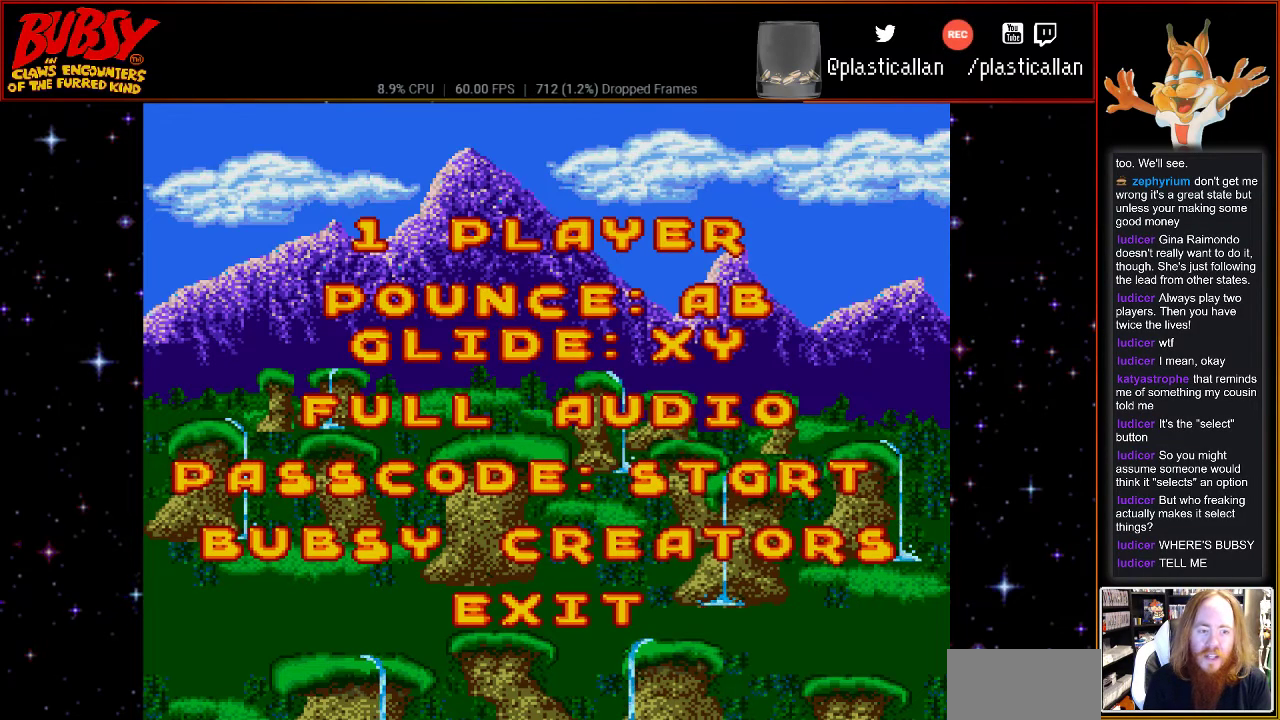
{"buttons": [], "events": [[117, "DPAD_DOWN", "up"], [183, "DPAD_DOWN", "down"], [317, "DPAD_DOWN", "up"], [367, "DPAD_DOWN", "down"], [467, "DPAD_DOWN", "up"]]}
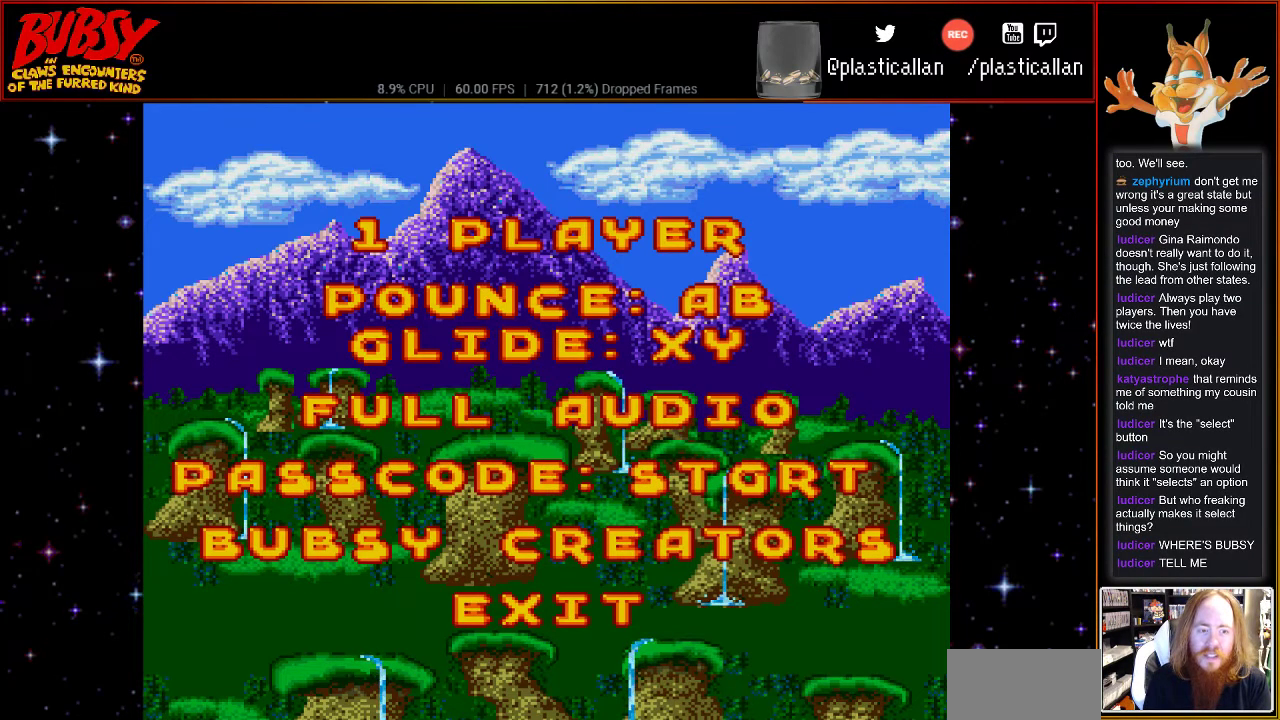
{"buttons": [], "events": [[67, "DPAD_DOWN", "down"], [183, "DPAD_DOWN", "up"], [283, "DPAD_DOWN", "down"], [400, "DPAD_DOWN", "up"]]}